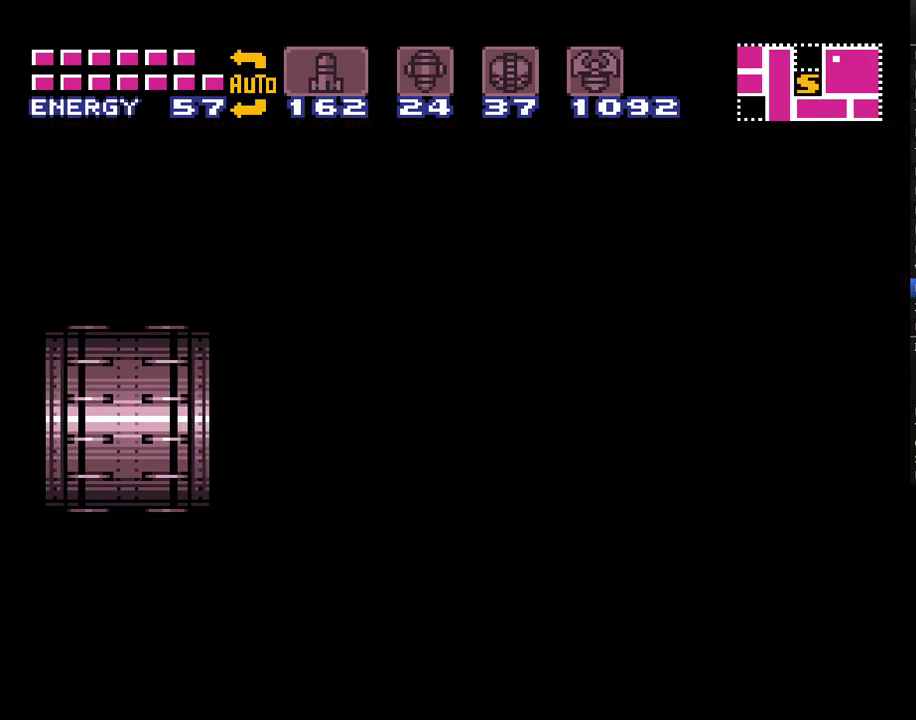
Gameplay with a controller (Nintendo layout); each line is a JSON object with the inputs held at the frame after it. "events" lists button and stick changes between this image and that frame as [ms after this image, input, new state], when the widget could be followed in between. Not read: L1 L3 R1 R3 SELECT.
{"buttons": ["A", "DPAD_LEFT"], "events": []}
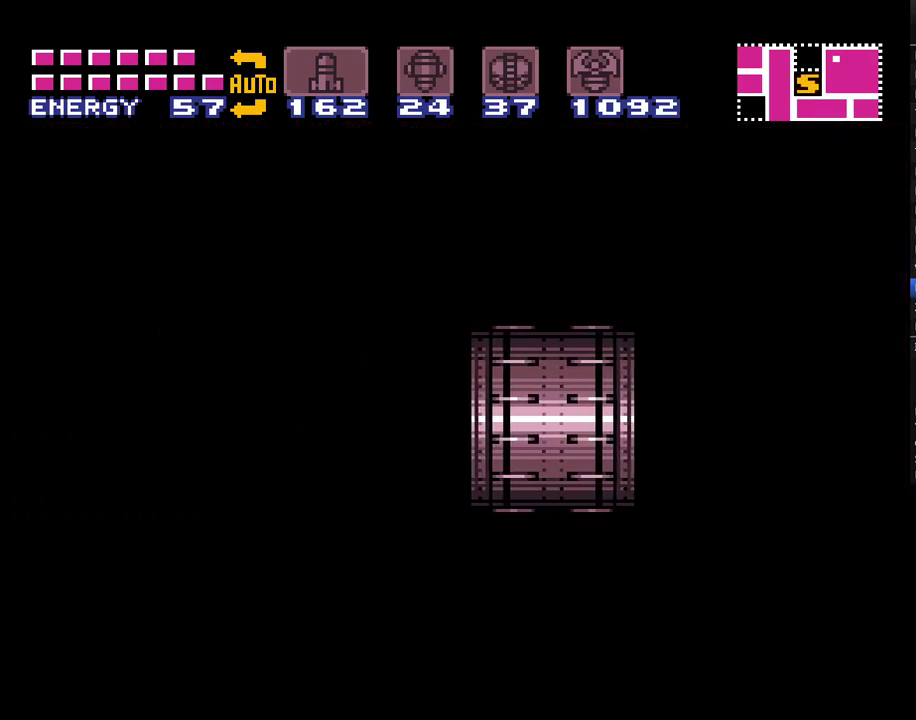
{"buttons": ["A", "DPAD_LEFT"], "events": []}
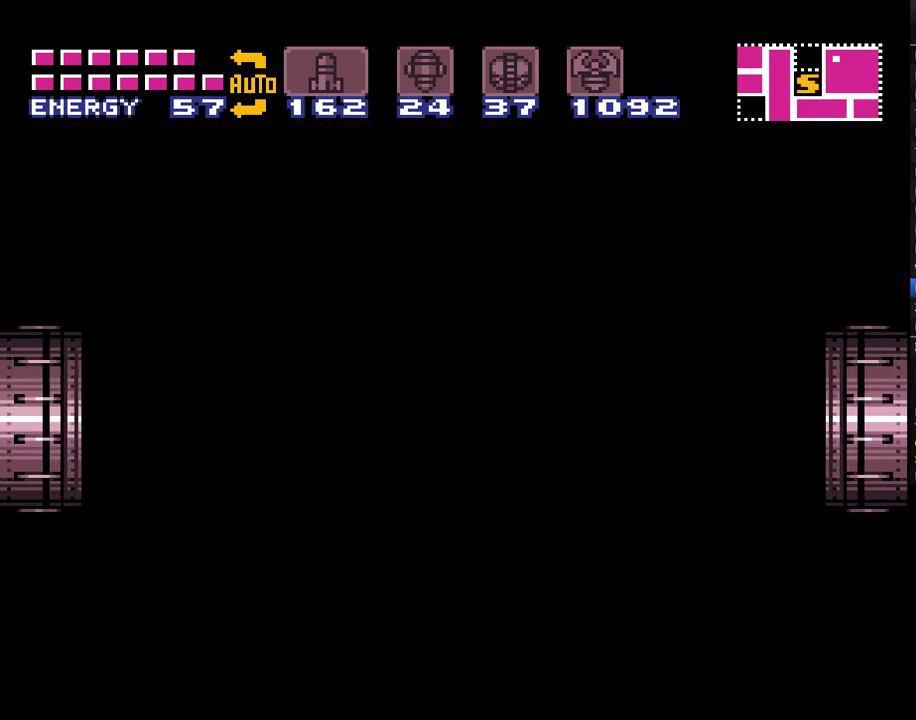
{"buttons": ["A", "DPAD_LEFT"], "events": []}
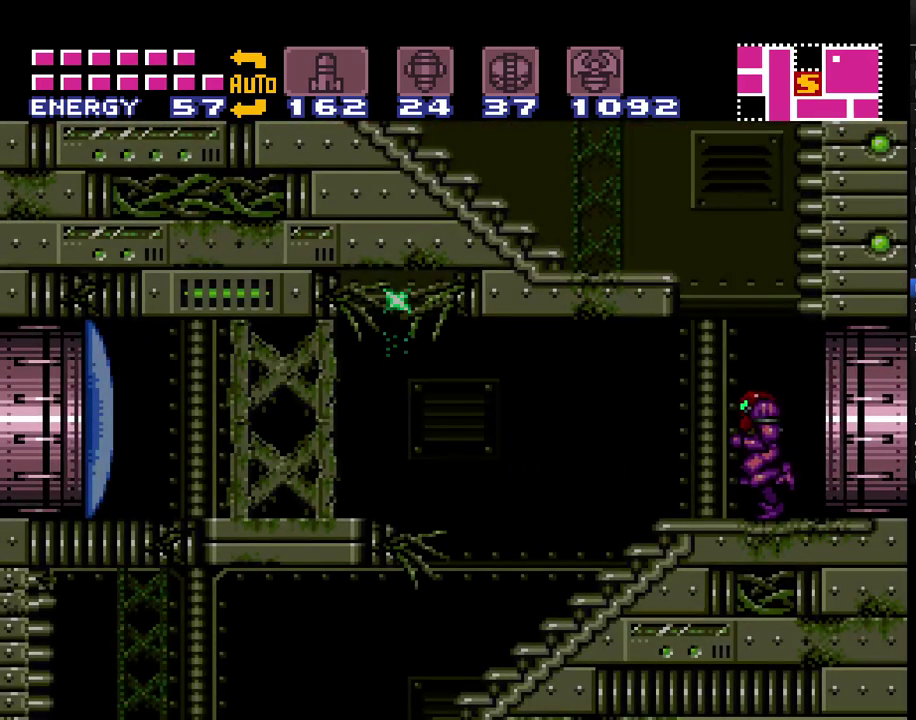
{"buttons": ["A", "DPAD_LEFT"], "events": [[350, "B", "down"], [483, "B", "up"]]}
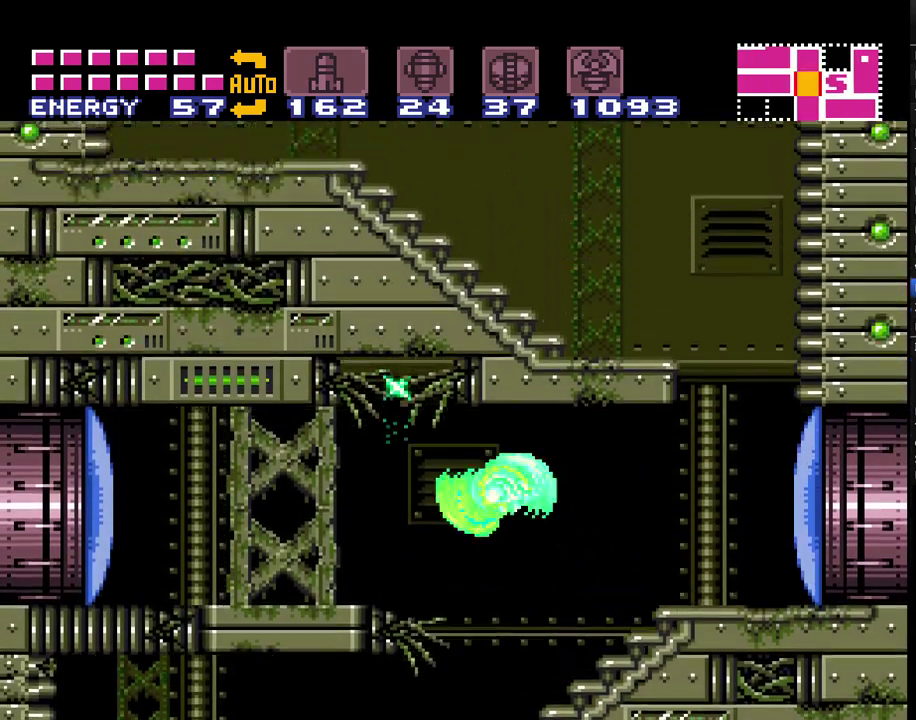
{"buttons": ["A", "DPAD_LEFT"], "events": [[167, "Y", "down"], [267, "Y", "up"]]}
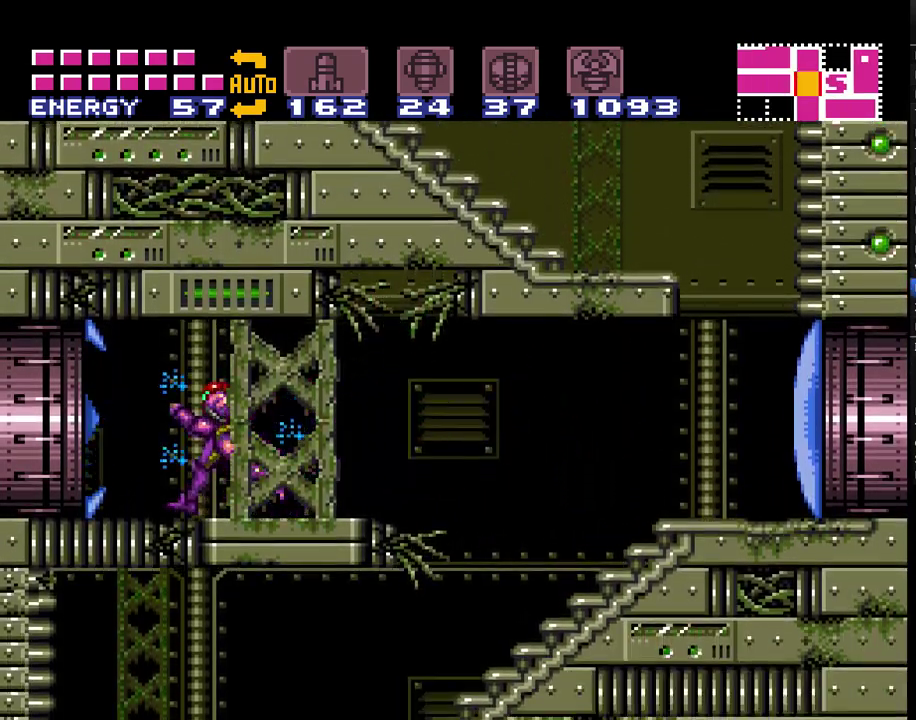
{"buttons": ["DPAD_LEFT"], "events": [[467, "A", "up"]]}
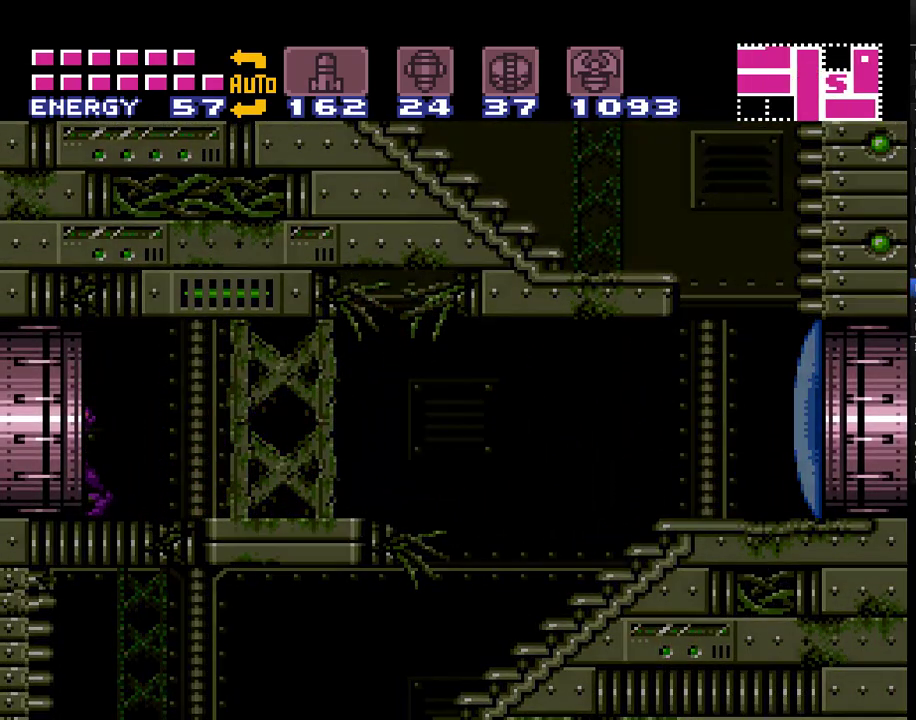
{"buttons": [], "events": [[133, "DPAD_LEFT", "up"]]}
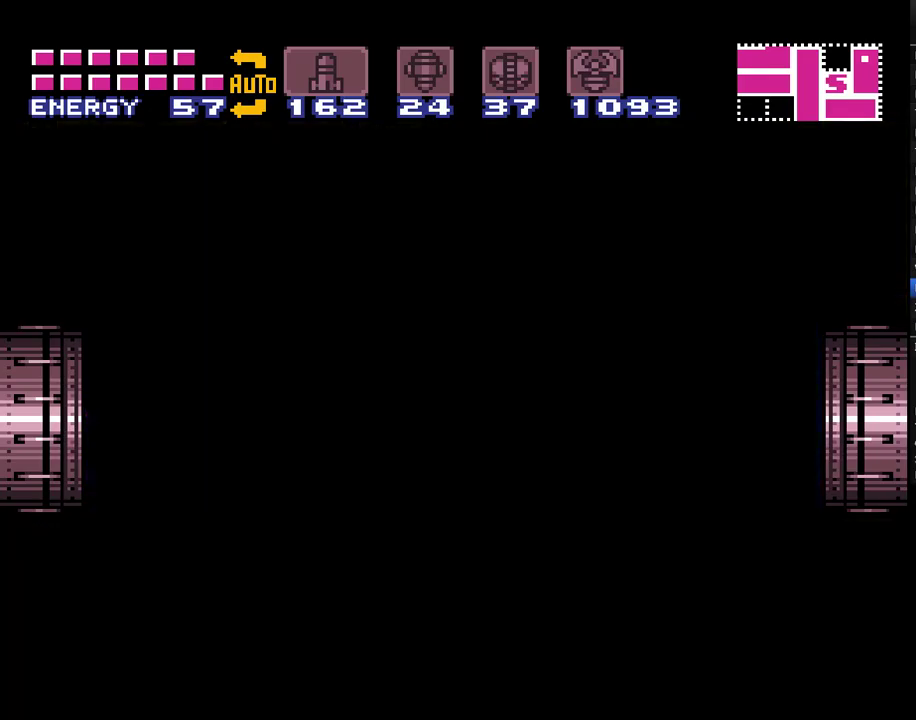
{"buttons": ["DPAD_LEFT"], "events": [[383, "DPAD_LEFT", "down"]]}
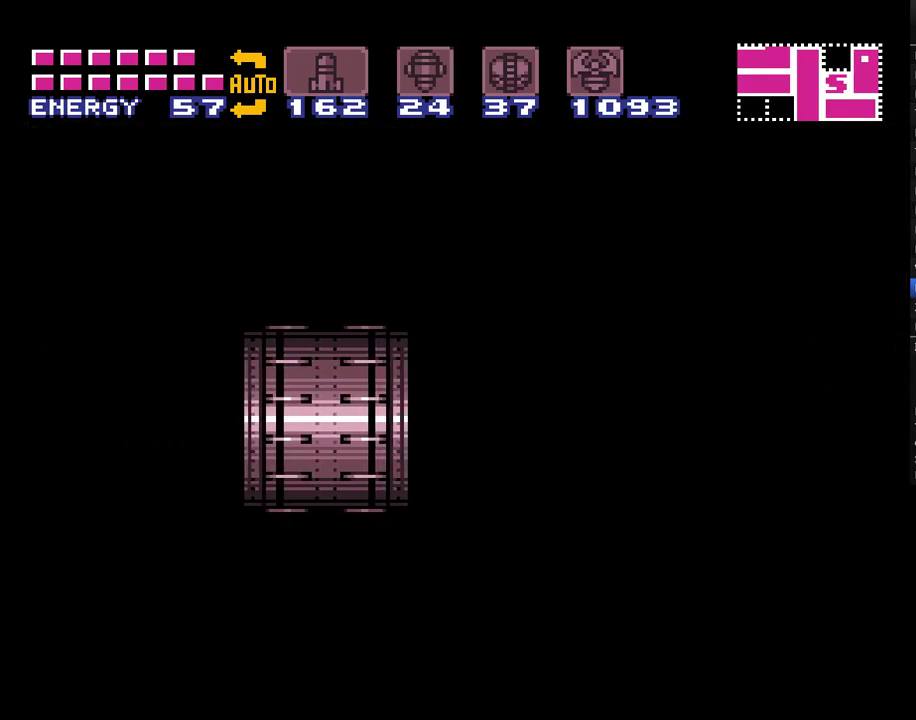
{"buttons": ["A", "DPAD_LEFT"], "events": [[117, "A", "down"]]}
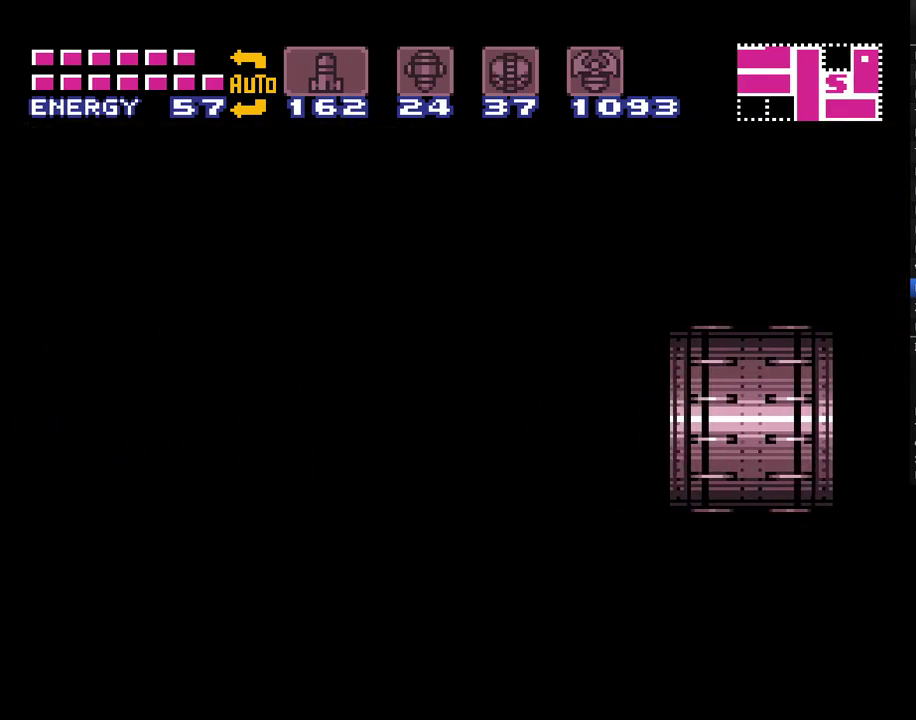
{"buttons": ["A", "DPAD_LEFT"], "events": []}
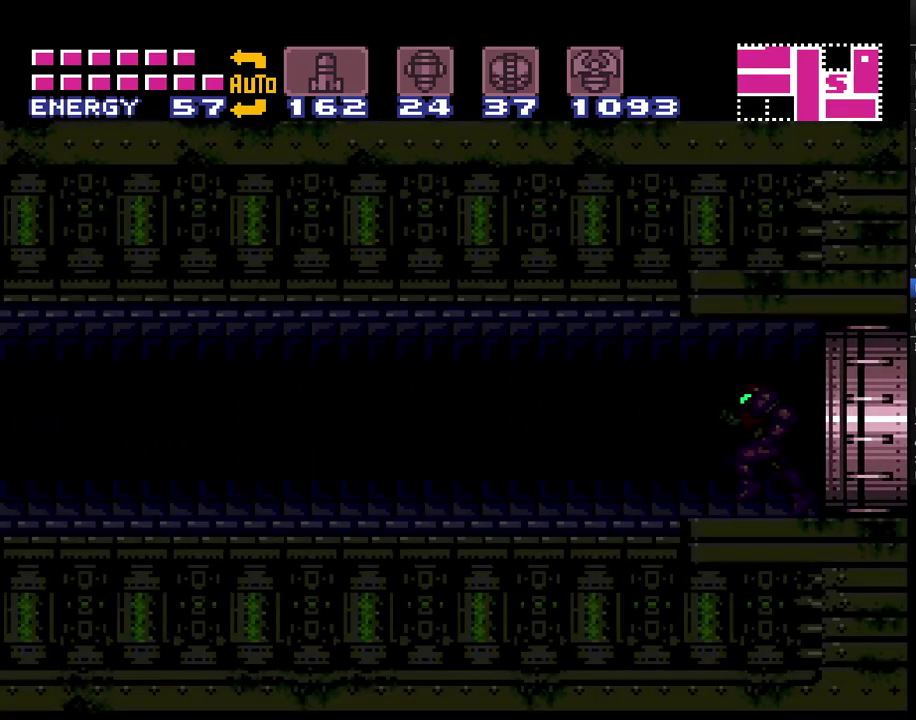
{"buttons": ["A", "DPAD_LEFT"], "events": []}
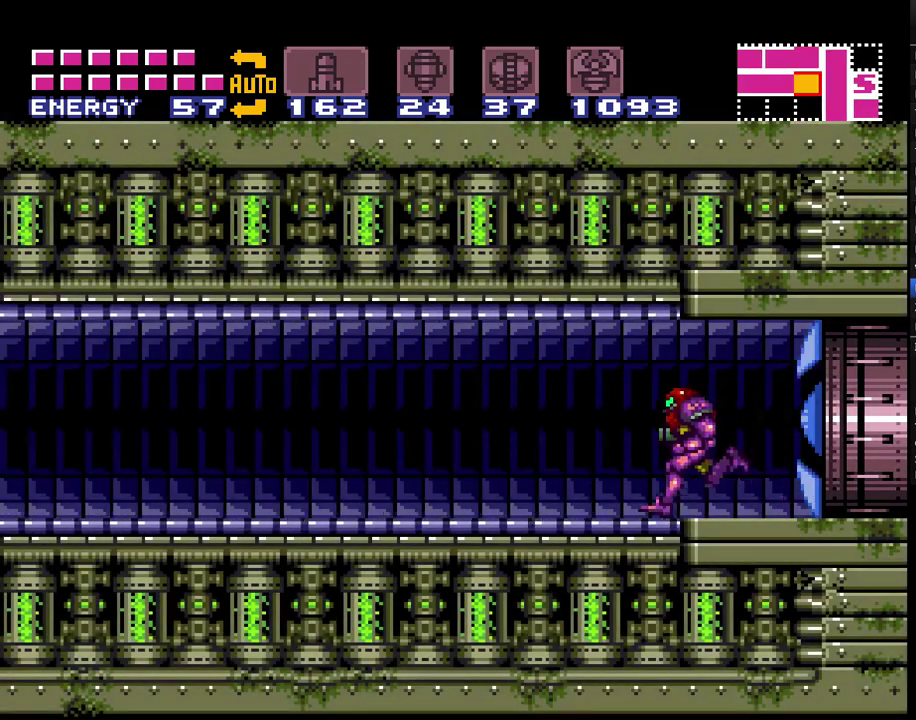
{"buttons": ["A", "DPAD_LEFT"], "events": [[100, "Y", "down"], [150, "Y", "up"], [283, "Y", "down"], [350, "Y", "up"], [433, "Y", "down"], [500, "Y", "up"]]}
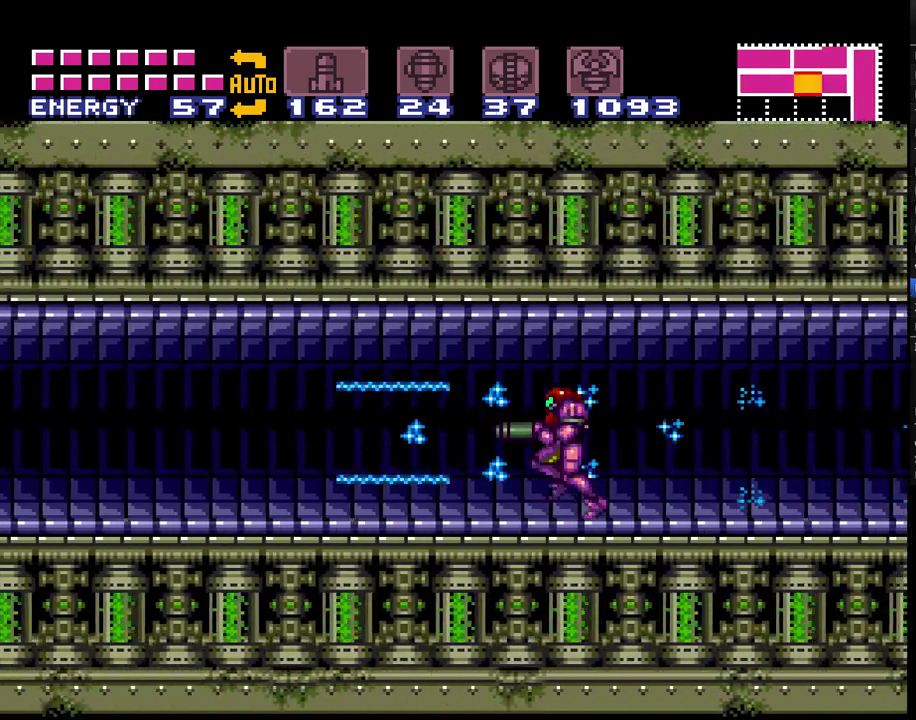
{"buttons": ["A", "DPAD_LEFT"], "events": [[133, "Y", "down"], [183, "Y", "up"], [283, "Y", "down"], [333, "Y", "up"], [433, "Y", "down"], [500, "Y", "up"]]}
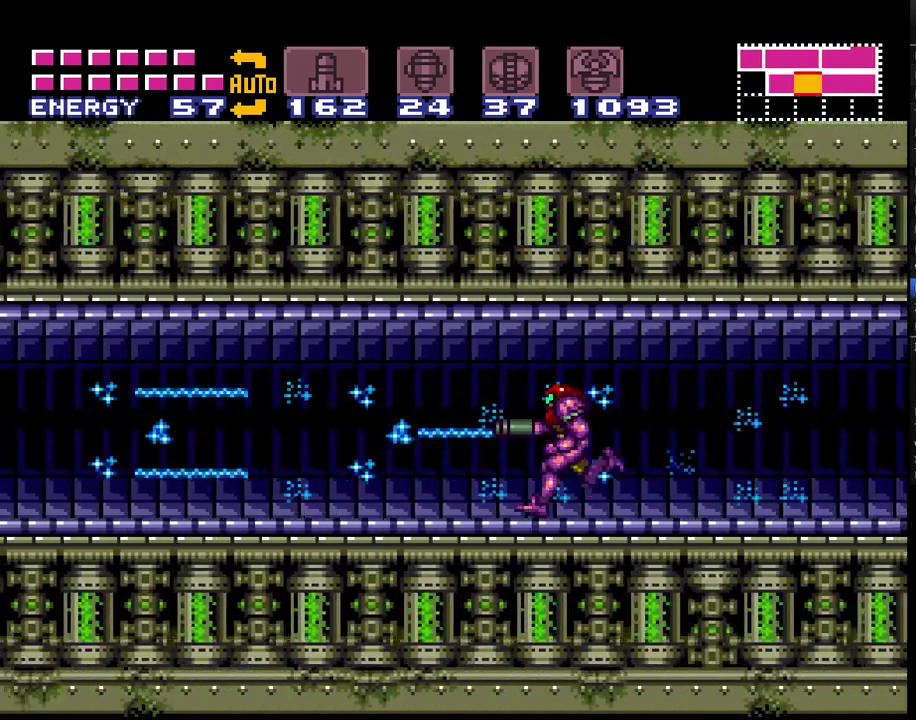
{"buttons": ["A", "DPAD_LEFT"], "events": [[100, "Y", "down"], [150, "Y", "up"], [250, "Y", "down"], [317, "Y", "up"], [400, "Y", "down"], [500, "Y", "up"]]}
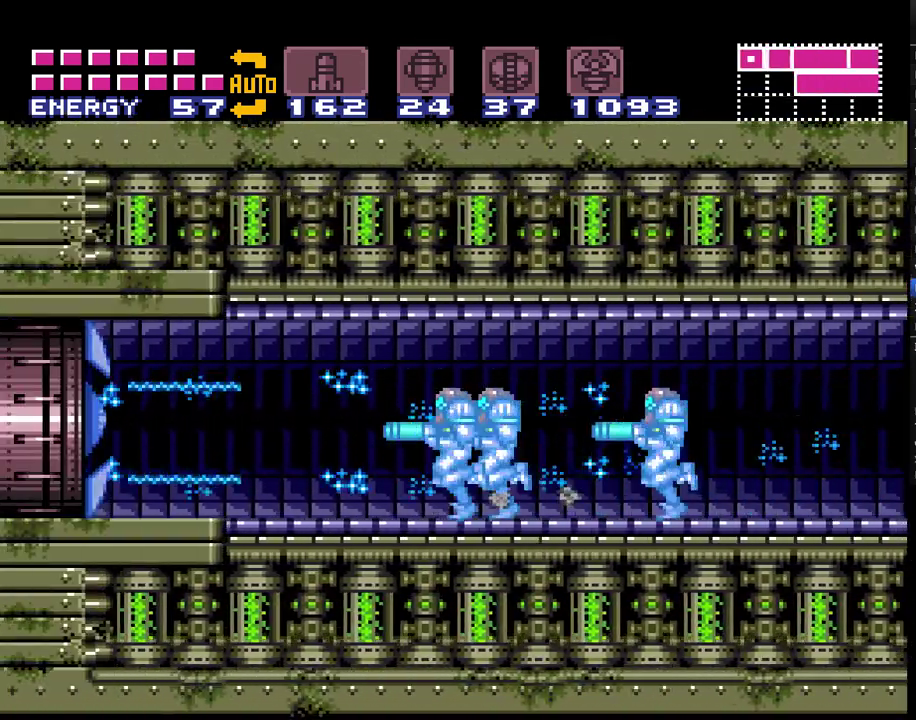
{"buttons": ["A", "DPAD_LEFT"], "events": [[67, "Y", "down"], [150, "Y", "up"]]}
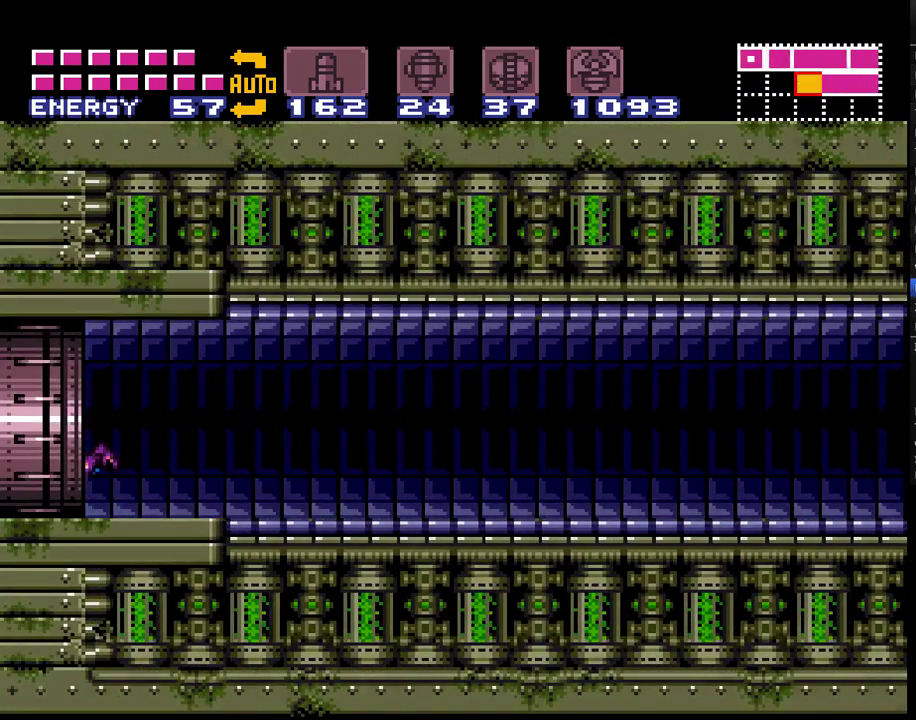
{"buttons": ["A", "DPAD_LEFT"], "events": []}
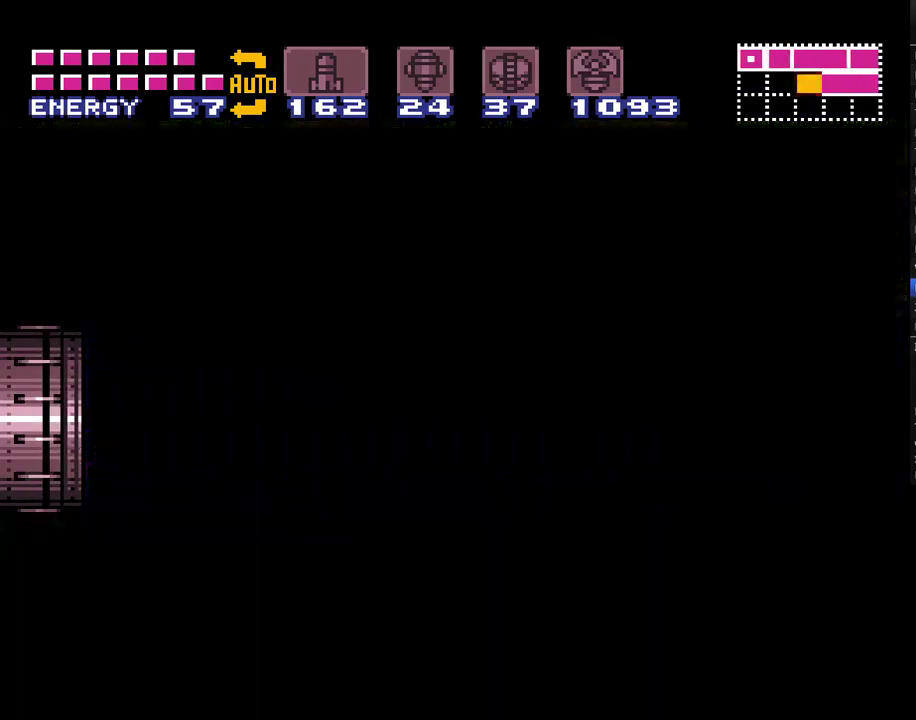
{"buttons": ["A", "DPAD_LEFT"], "events": []}
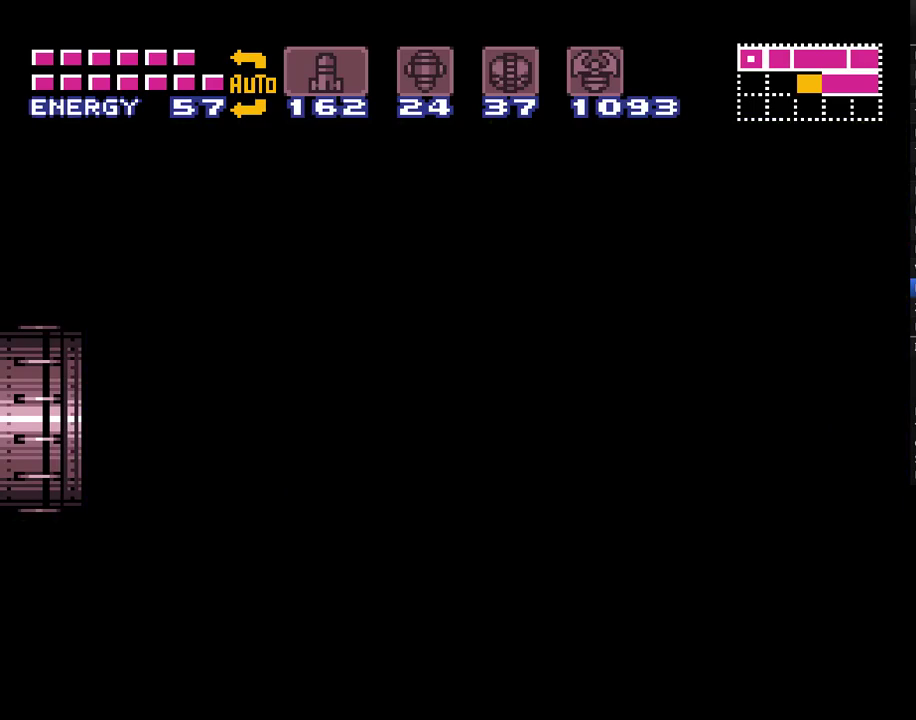
{"buttons": ["A", "DPAD_LEFT"], "events": []}
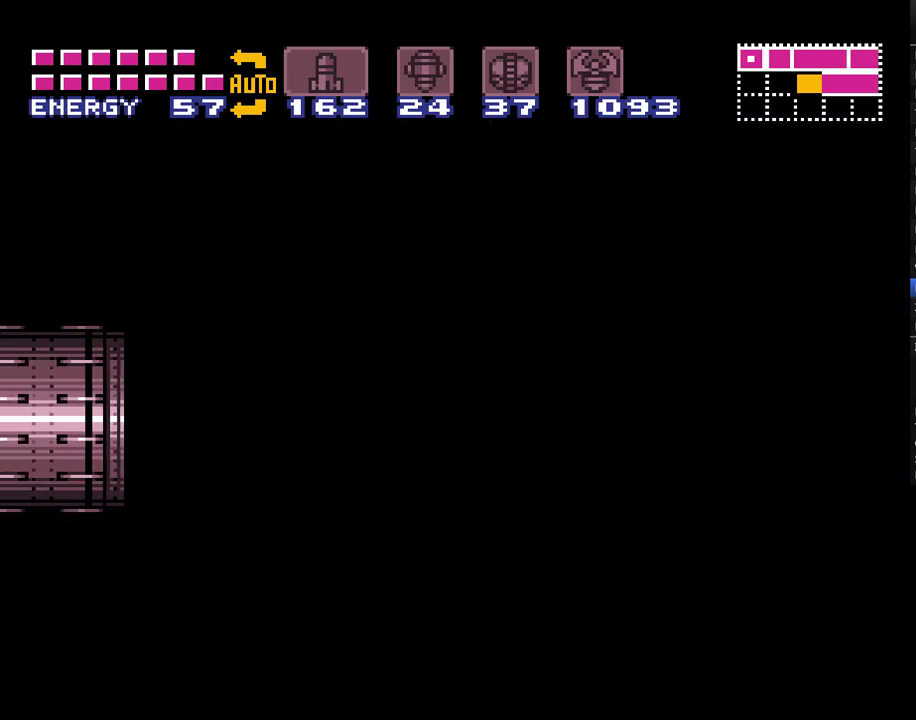
{"buttons": ["A", "DPAD_LEFT"], "events": []}
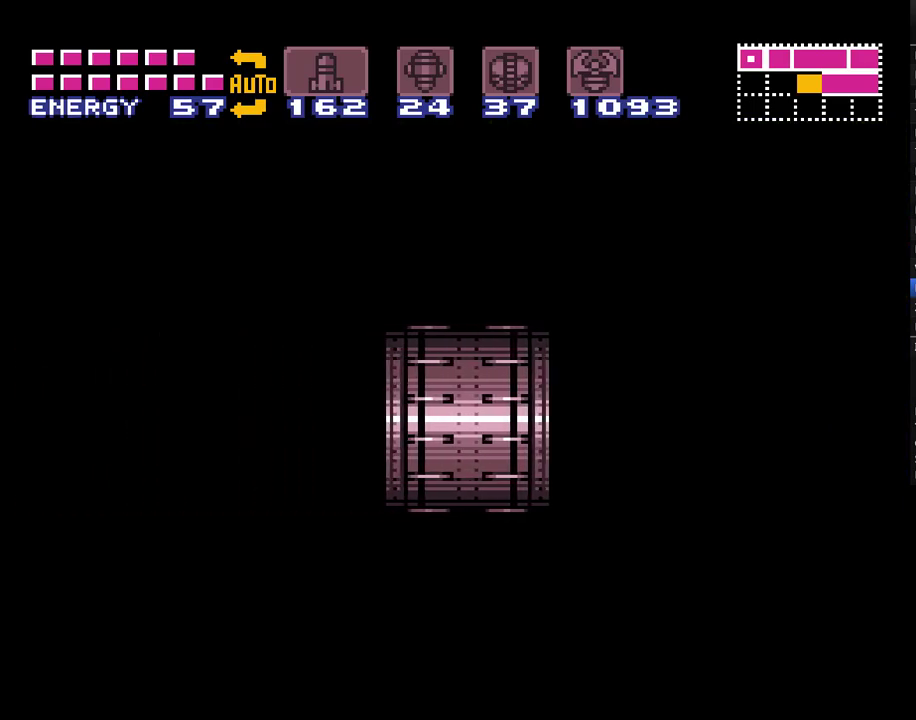
{"buttons": ["A", "DPAD_LEFT"], "events": []}
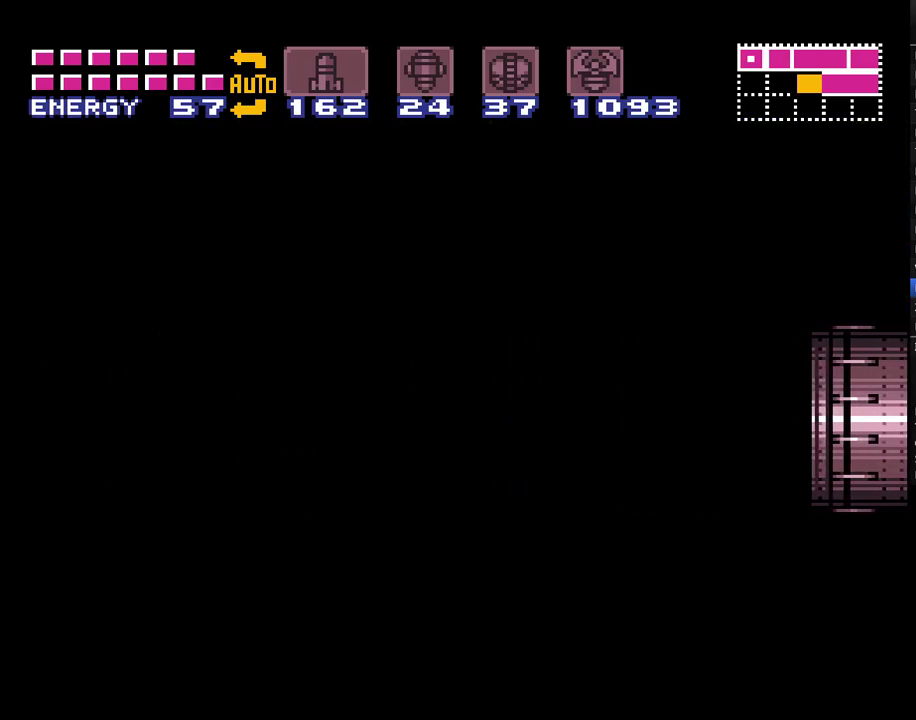
{"buttons": ["A", "DPAD_LEFT"], "events": []}
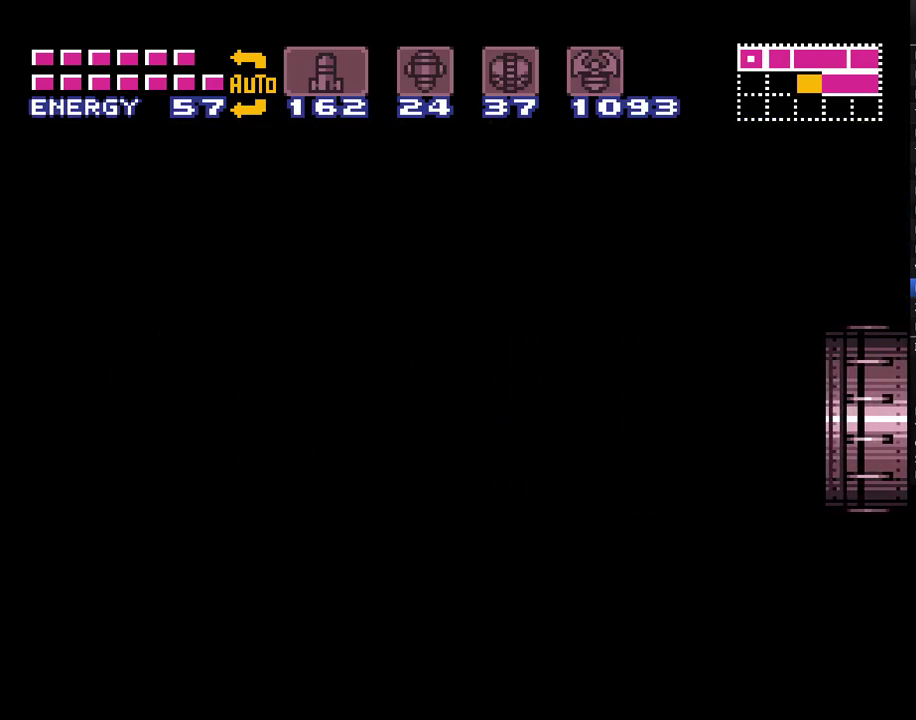
{"buttons": ["A", "DPAD_LEFT"], "events": []}
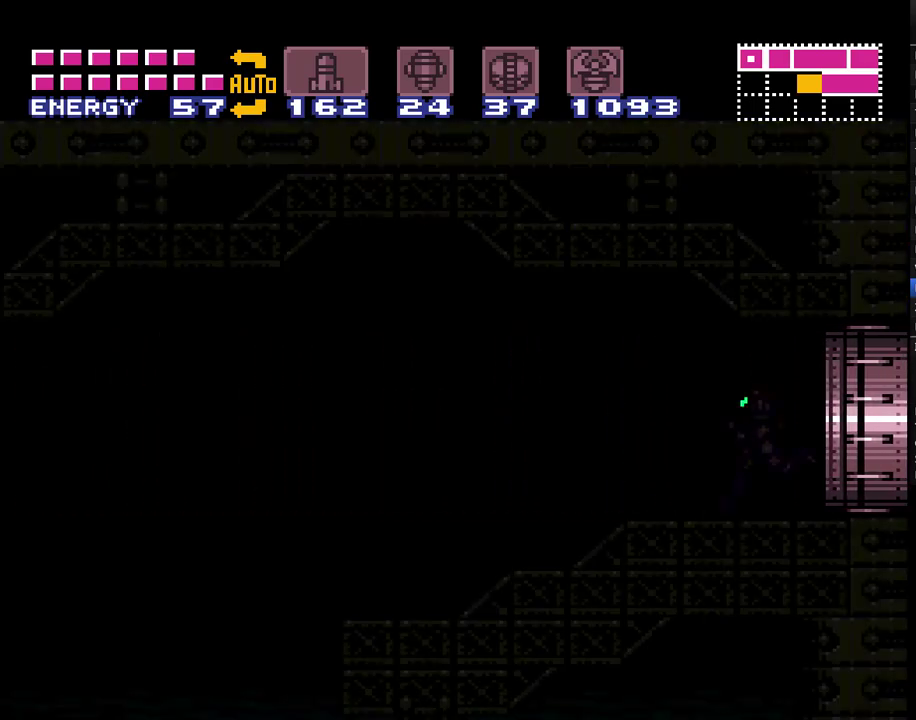
{"buttons": ["A", "DPAD_LEFT"], "events": []}
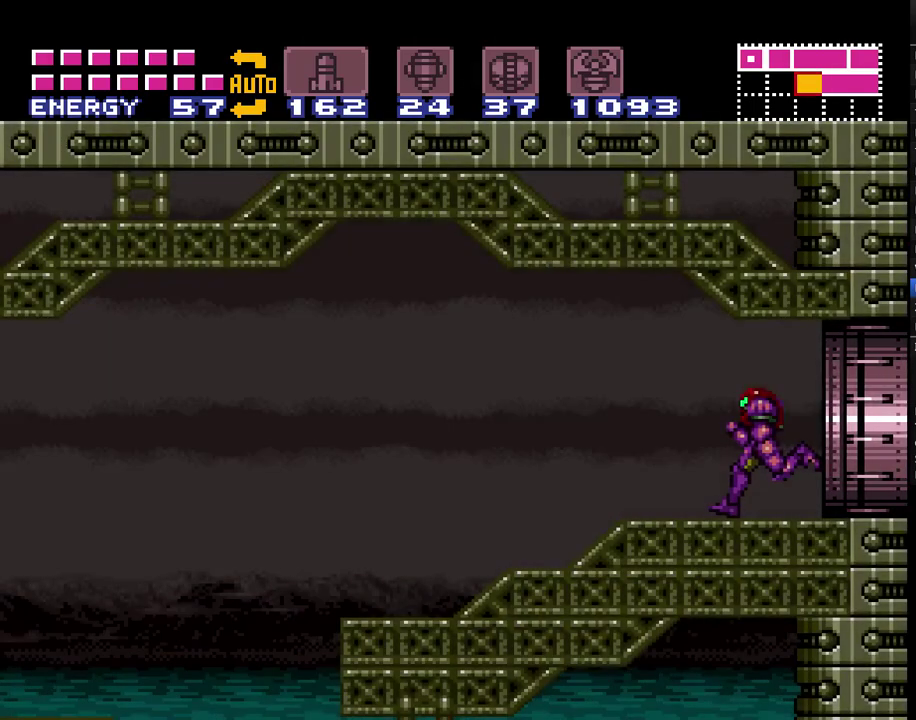
{"buttons": ["A", "DPAD_LEFT"], "events": []}
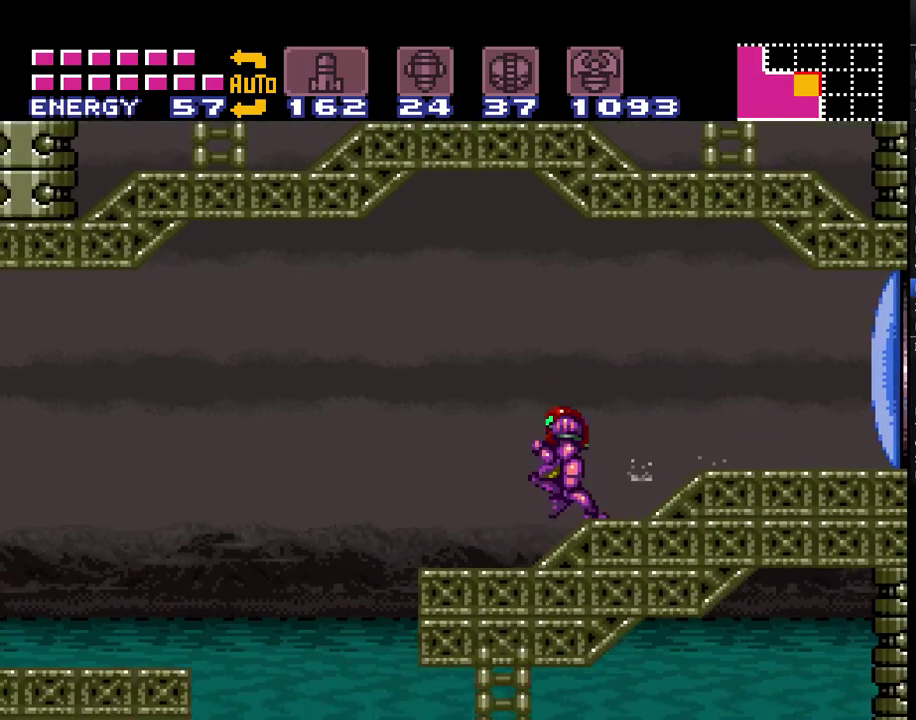
{"buttons": ["A", "DPAD_LEFT"], "events": [[83, "B", "down"], [217, "B", "up"]]}
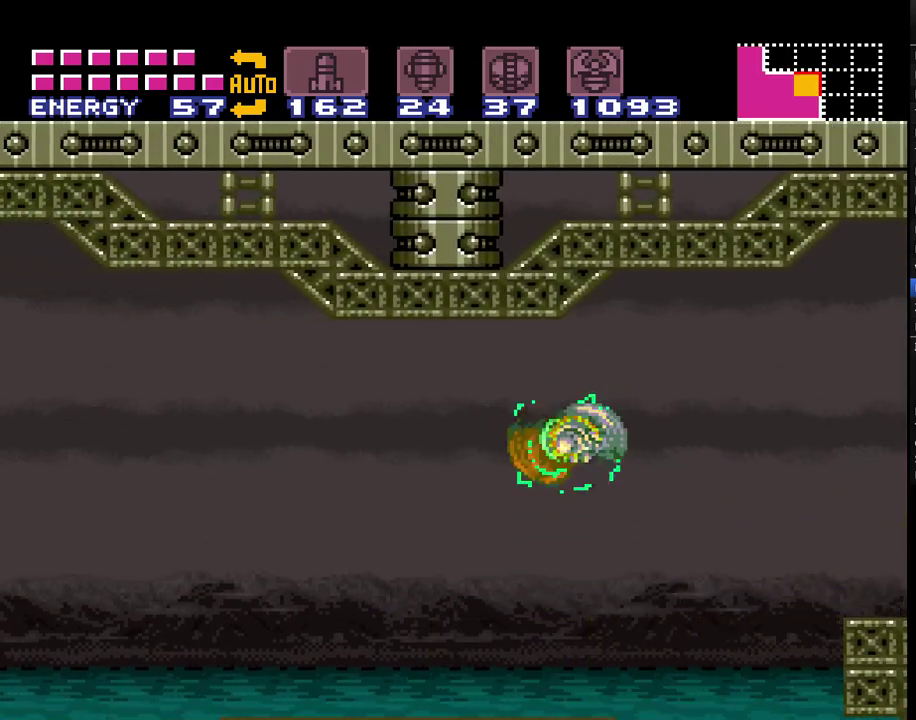
{"buttons": ["A", "DPAD_LEFT"], "events": [[233, "B", "down"], [367, "B", "up"]]}